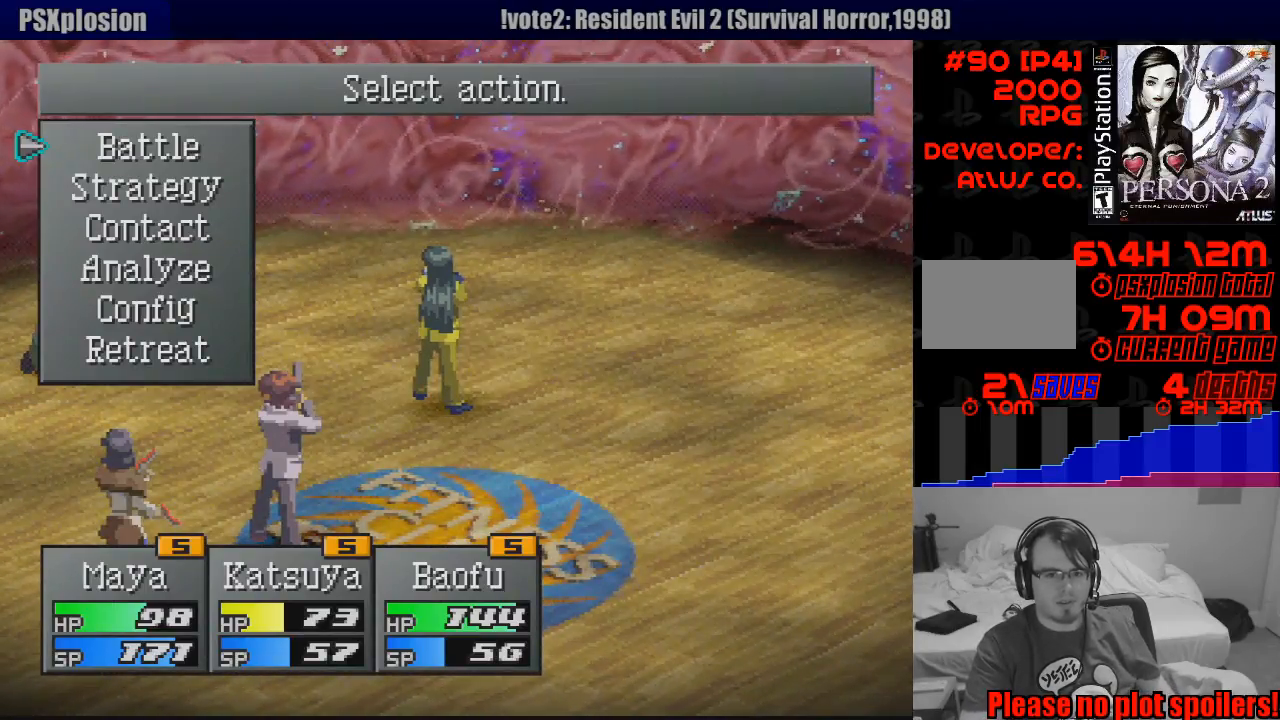
Gameplay with a controller (PlayStation layout); each line is a JSON object with the inputs held at the frame after it. "events" lists button and stick changes between this image and that frame as [ms after this image, input, new state], when the widget could be followed in between. Not read: L3 R3.
{"buttons": [], "events": [[167, "DPAD_DOWN", "down"], [267, "CROSS", "down"], [267, "DPAD_DOWN", "up"], [333, "CROSS", "up"]]}
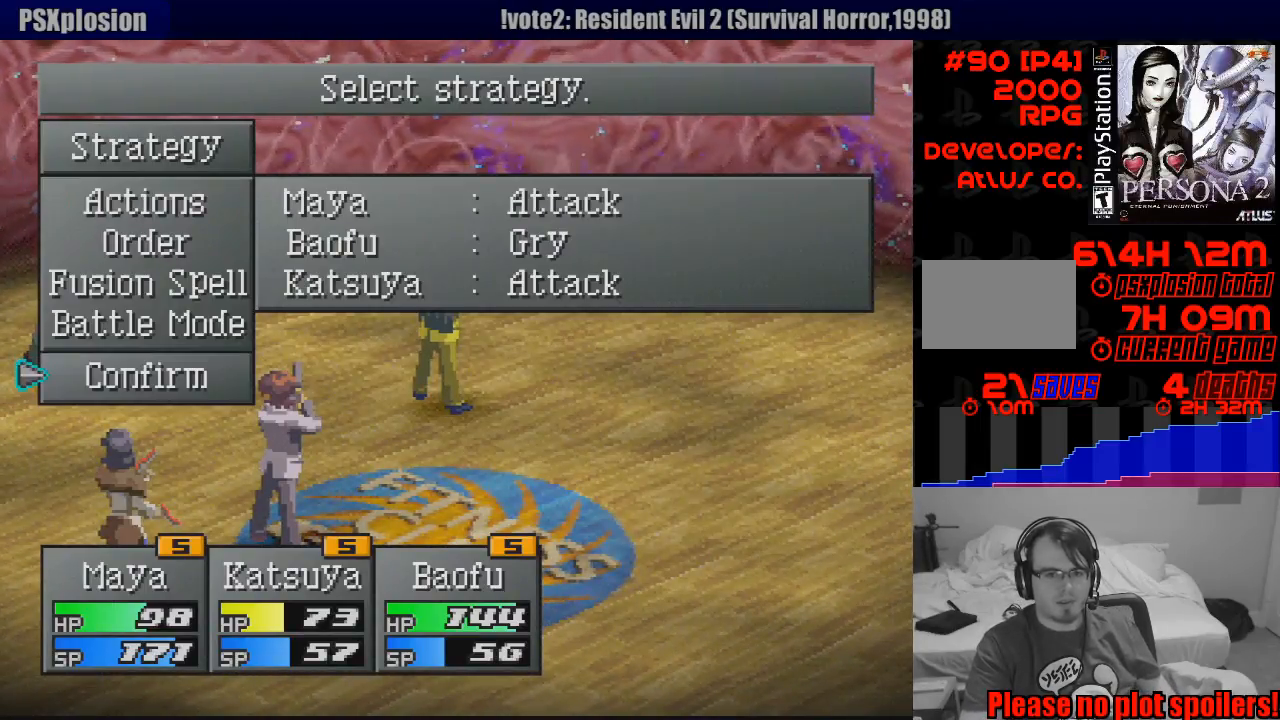
{"buttons": ["DPAD_UP"], "events": [[317, "DPAD_UP", "down"], [383, "DPAD_UP", "up"], [467, "DPAD_UP", "down"]]}
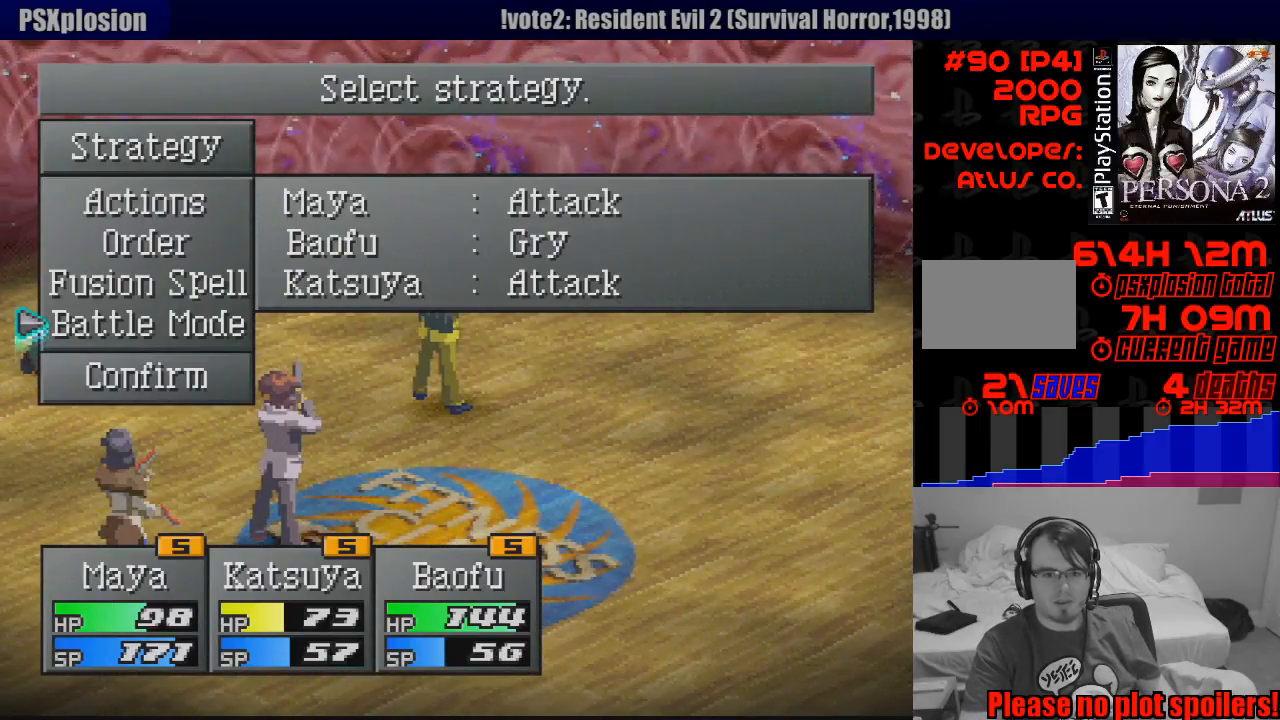
{"buttons": [], "events": [[33, "DPAD_UP", "up"], [133, "DPAD_UP", "down"], [233, "DPAD_UP", "up"]]}
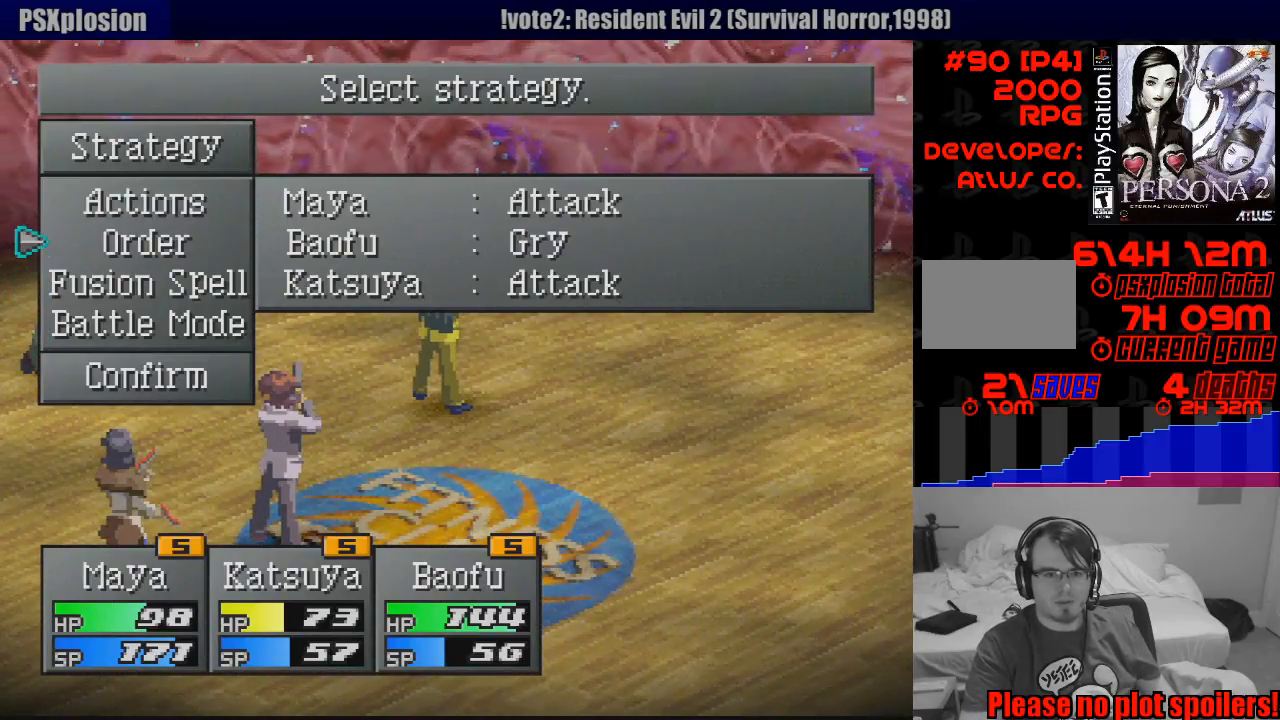
{"buttons": [], "events": [[67, "DPAD_UP", "down"], [133, "DPAD_UP", "up"], [233, "CROSS", "down"], [350, "CROSS", "up"]]}
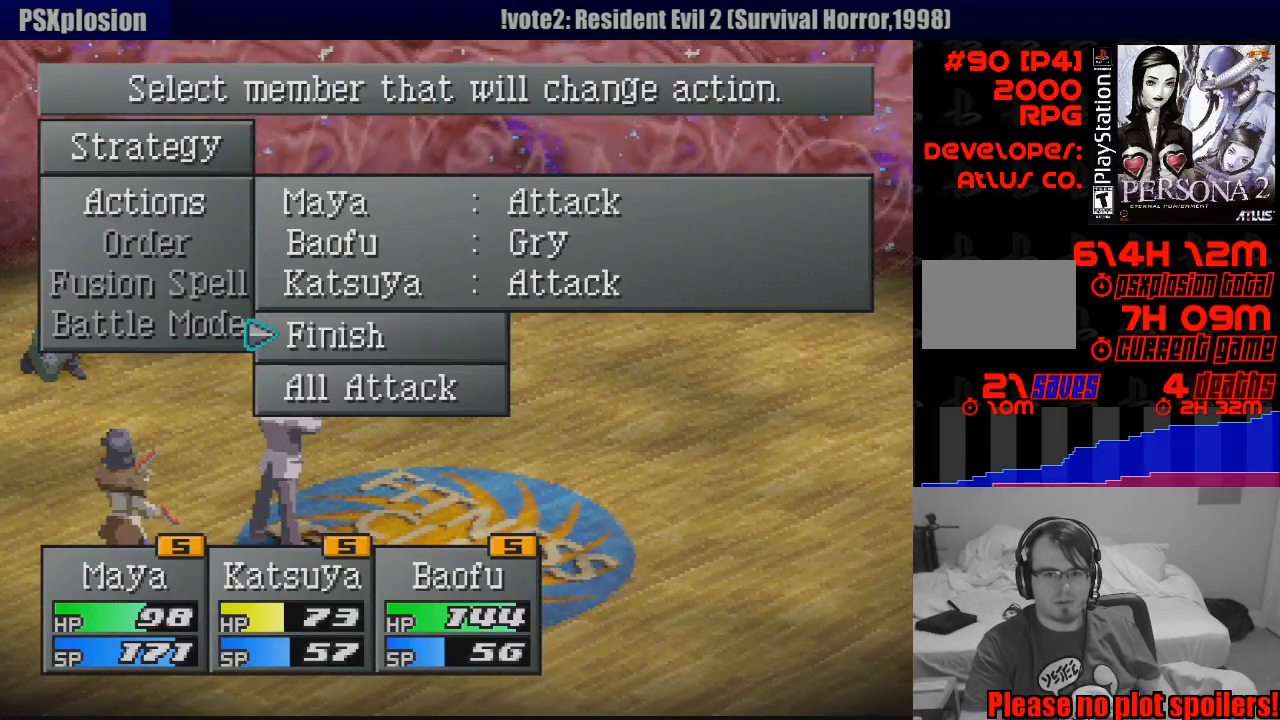
{"buttons": [], "events": [[100, "DPAD_UP", "down"], [183, "DPAD_UP", "up"], [267, "DPAD_UP", "down"], [333, "DPAD_UP", "up"], [433, "DPAD_UP", "down"], [500, "DPAD_UP", "up"]]}
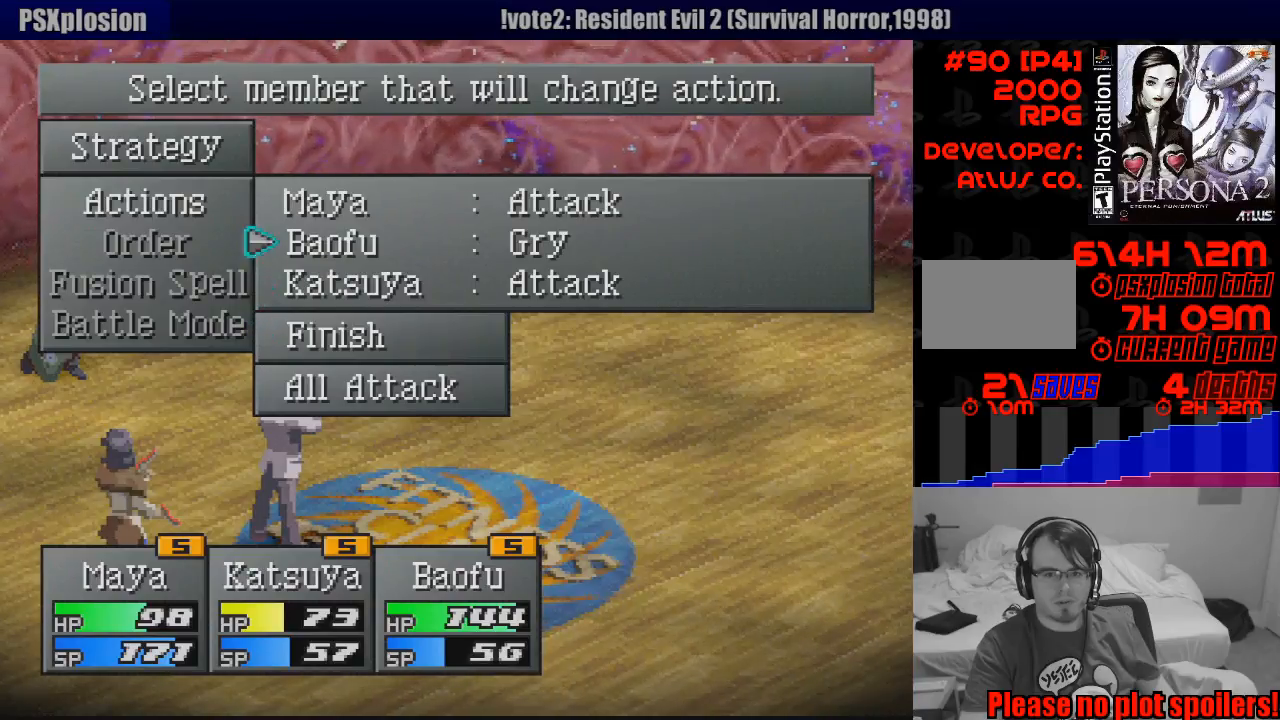
{"buttons": [], "events": [[83, "CROSS", "down"], [200, "CROSS", "up"]]}
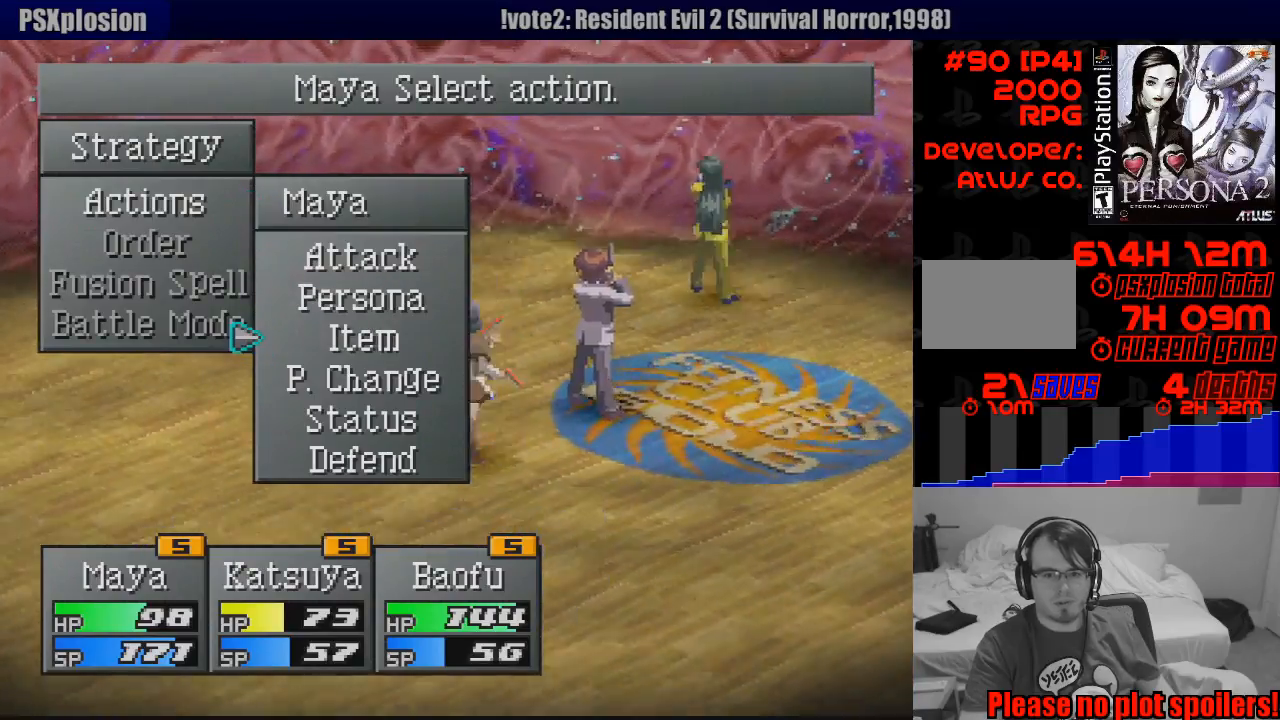
{"buttons": [], "events": [[267, "CROSS", "down"], [367, "CROSS", "up"]]}
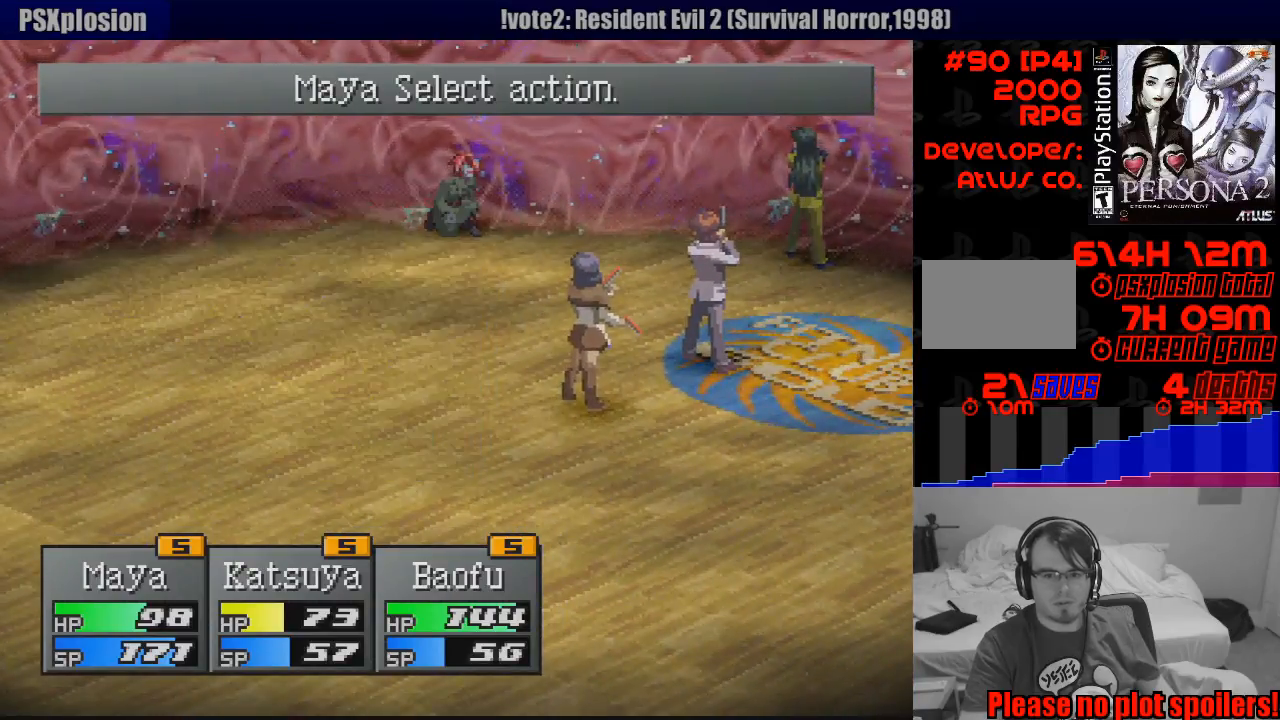
{"buttons": [], "events": [[200, "CIRCLE", "down"], [300, "CIRCLE", "up"]]}
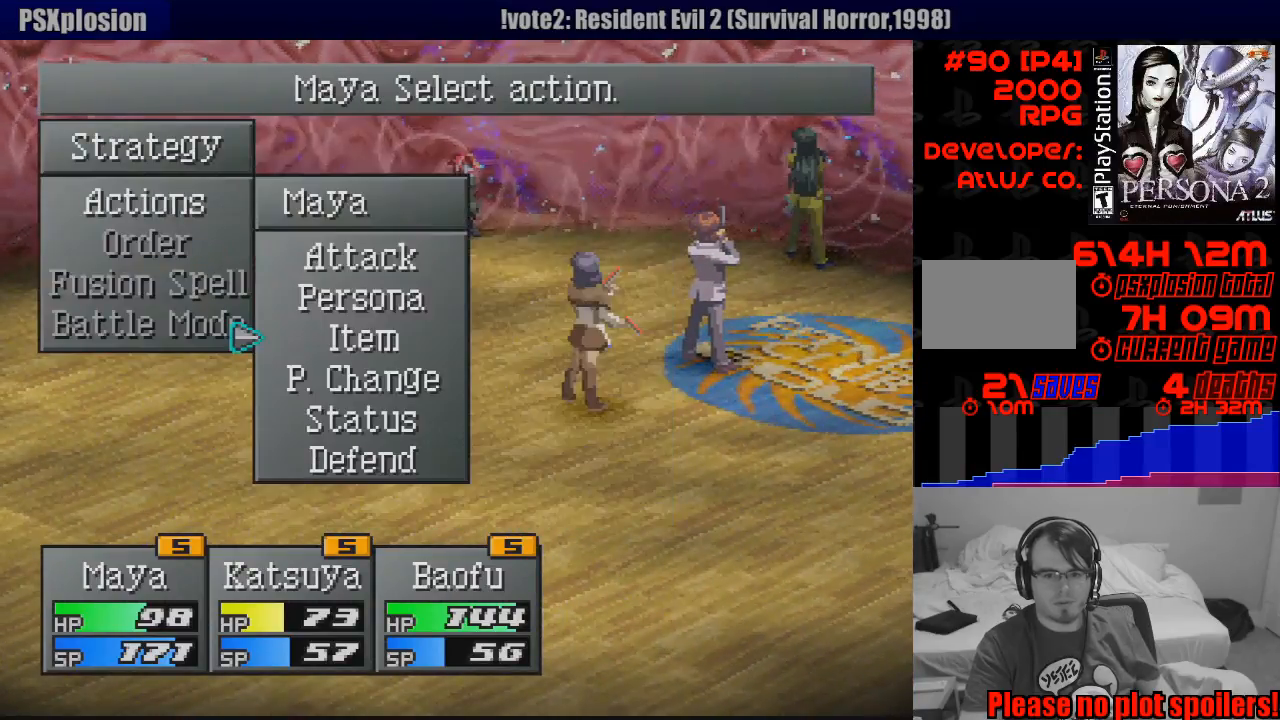
{"buttons": [], "events": [[267, "DPAD_UP", "down"], [333, "DPAD_UP", "up"], [350, "CROSS", "down"], [450, "CROSS", "up"]]}
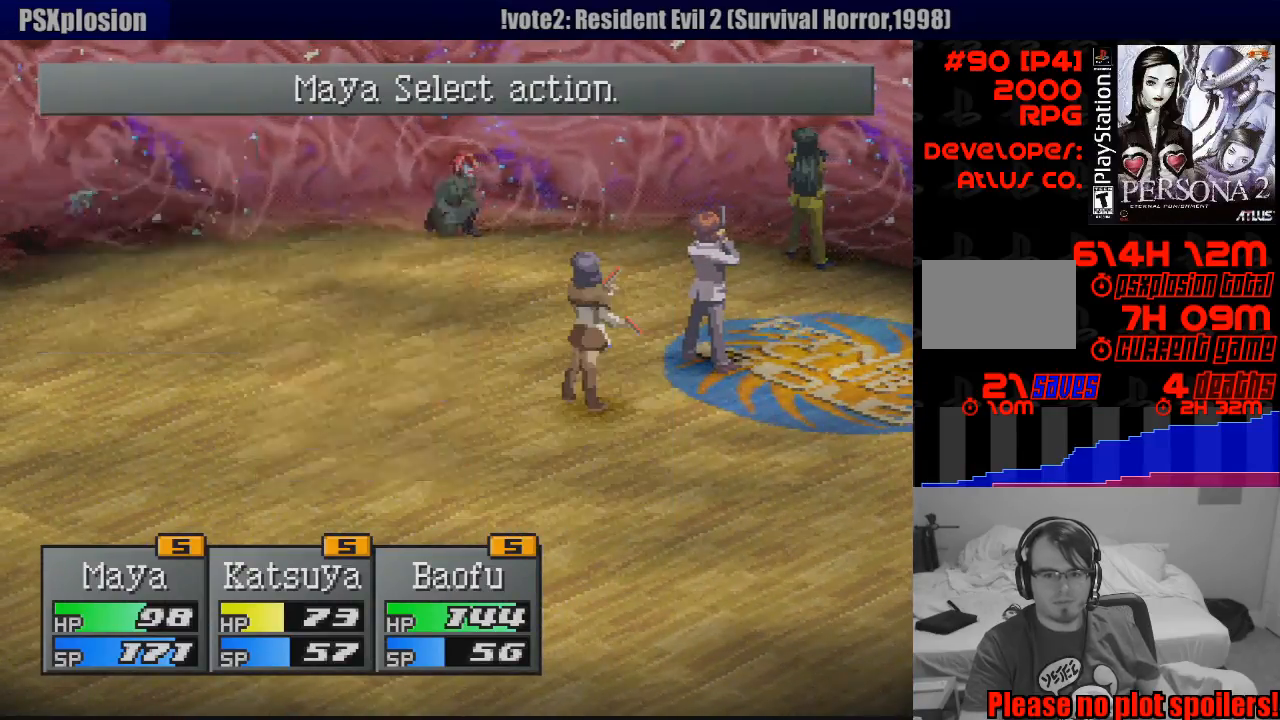
{"buttons": [], "events": []}
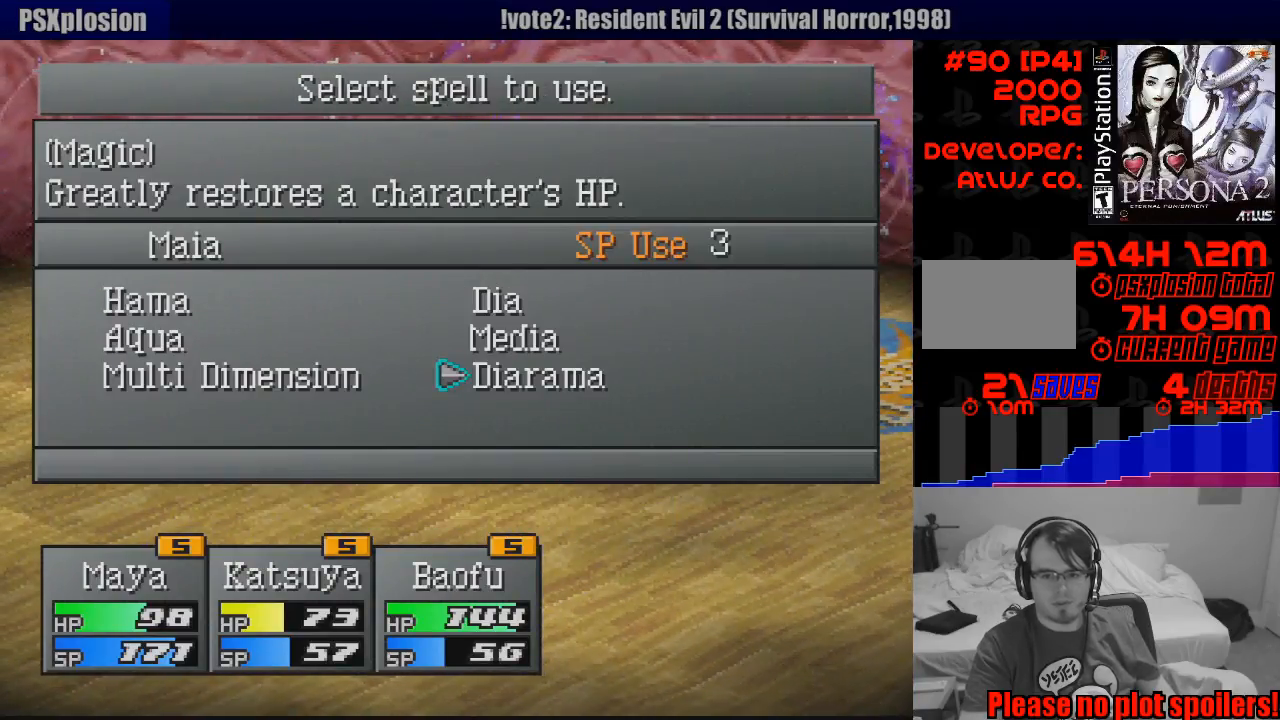
{"buttons": [], "events": [[200, "DPAD_UP", "down"], [267, "DPAD_UP", "up"], [283, "CROSS", "down"], [383, "CROSS", "up"]]}
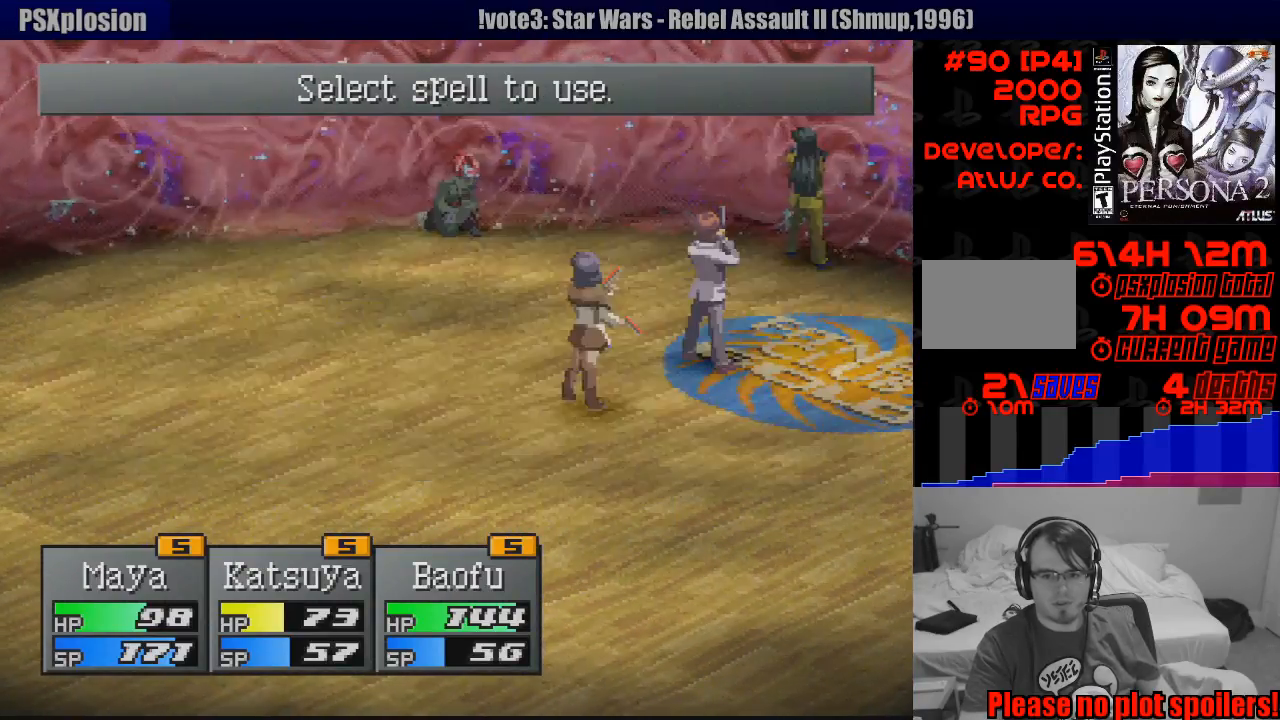
{"buttons": ["CROSS"], "events": [[433, "CROSS", "down"]]}
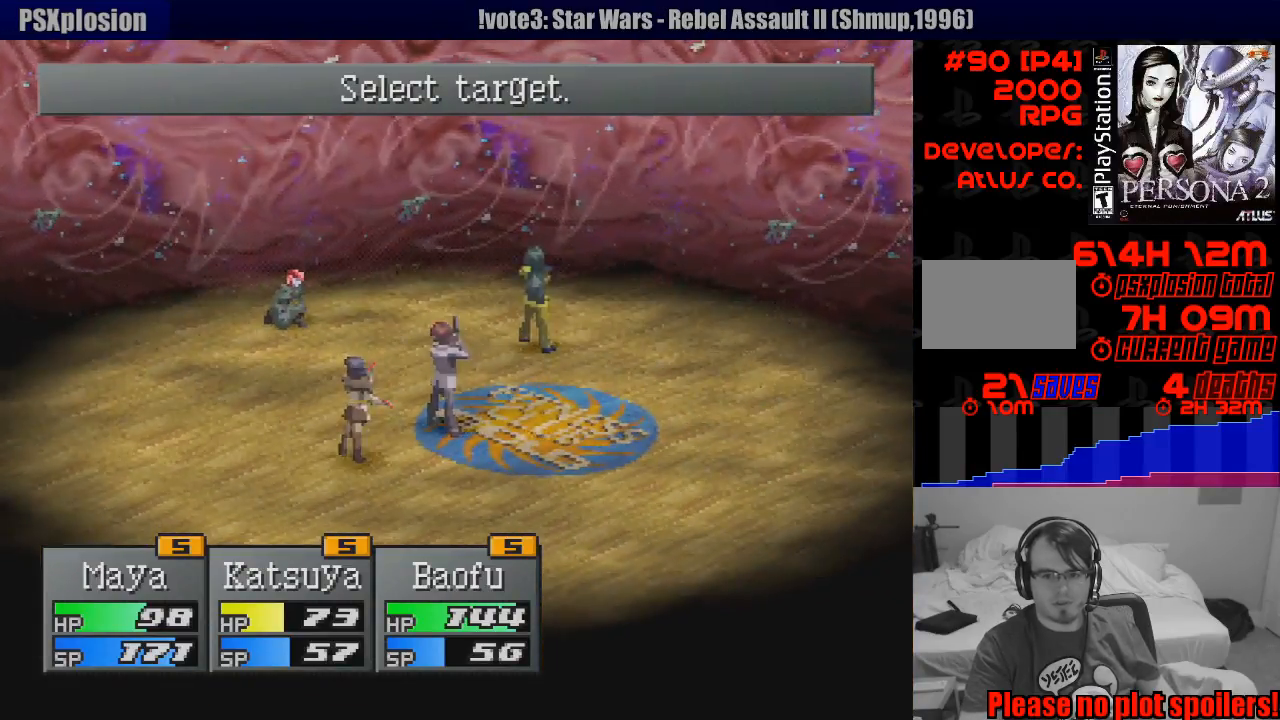
{"buttons": [], "events": [[50, "CROSS", "up"]]}
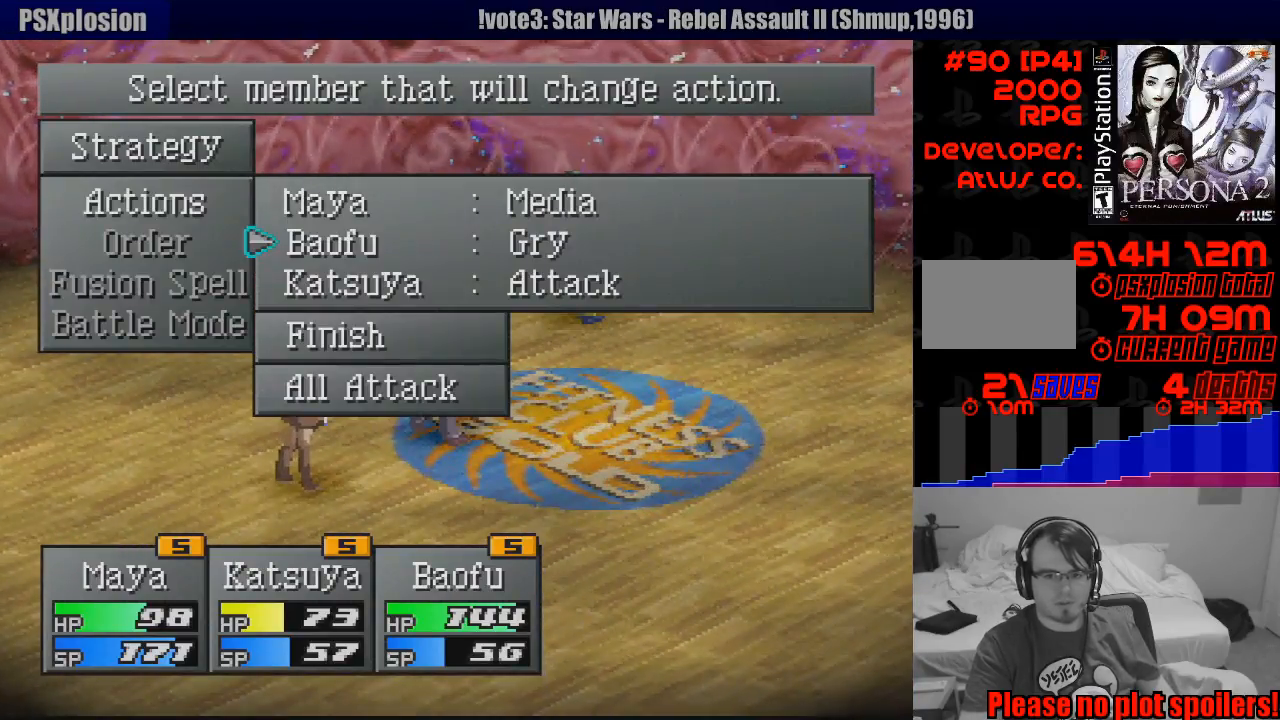
{"buttons": [], "events": []}
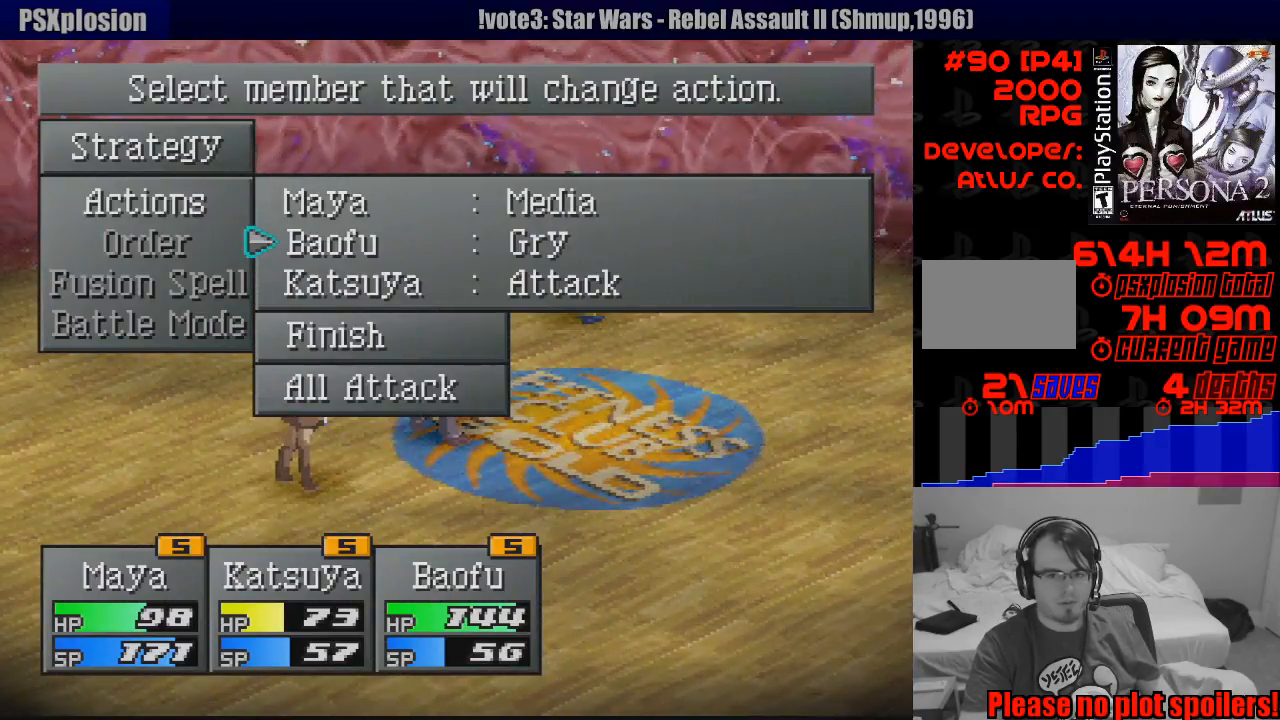
{"buttons": [], "events": []}
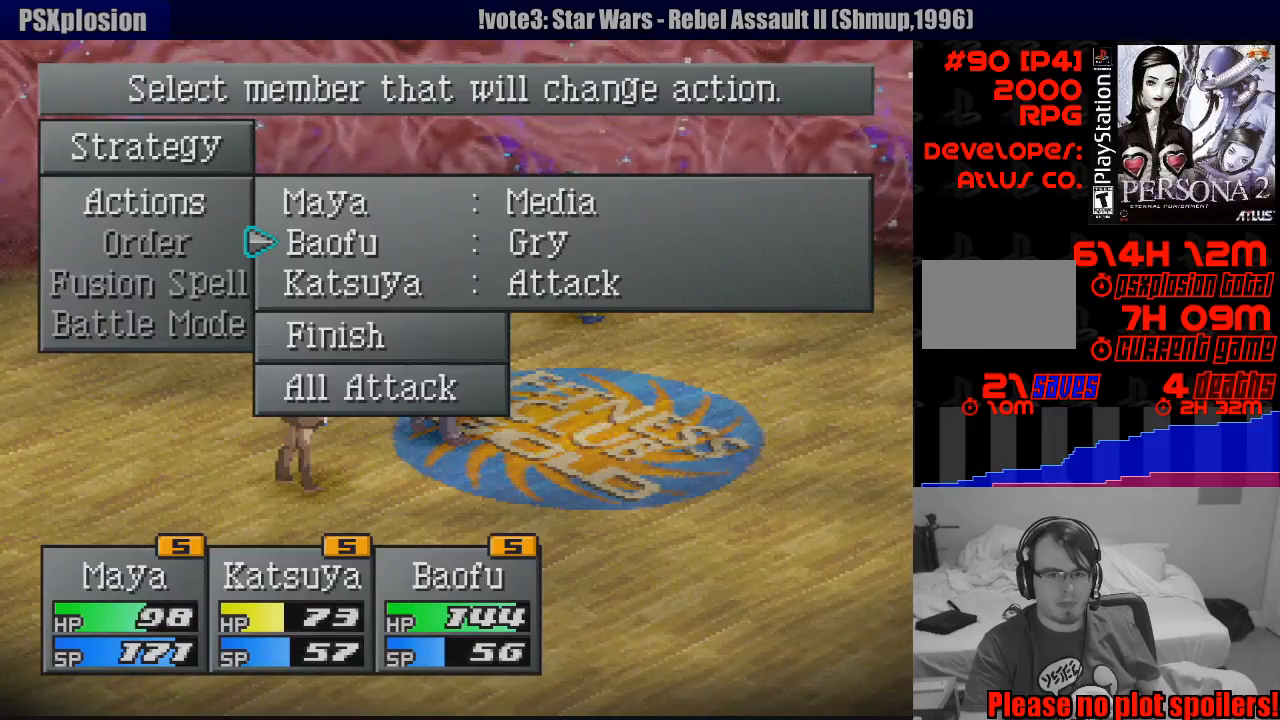
{"buttons": [], "events": [[50, "DPAD_DOWN", "down"], [133, "DPAD_DOWN", "up"], [200, "CROSS", "down"], [317, "CROSS", "up"]]}
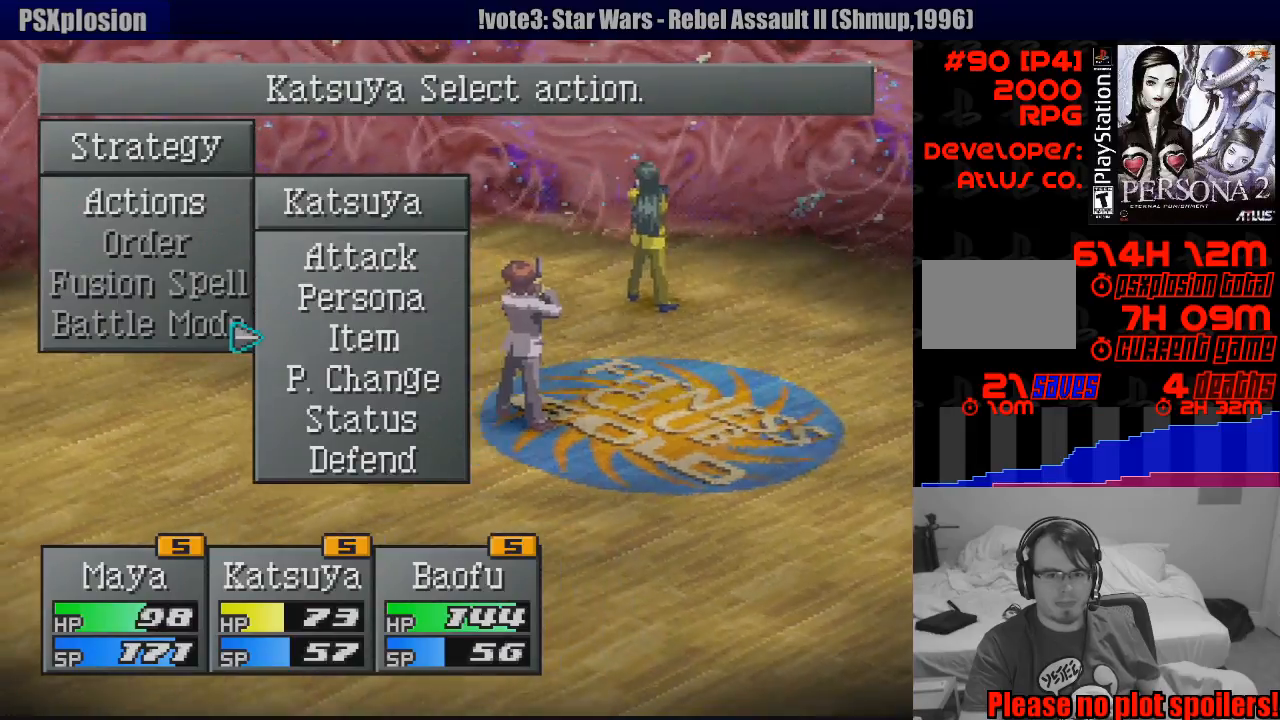
{"buttons": [], "events": []}
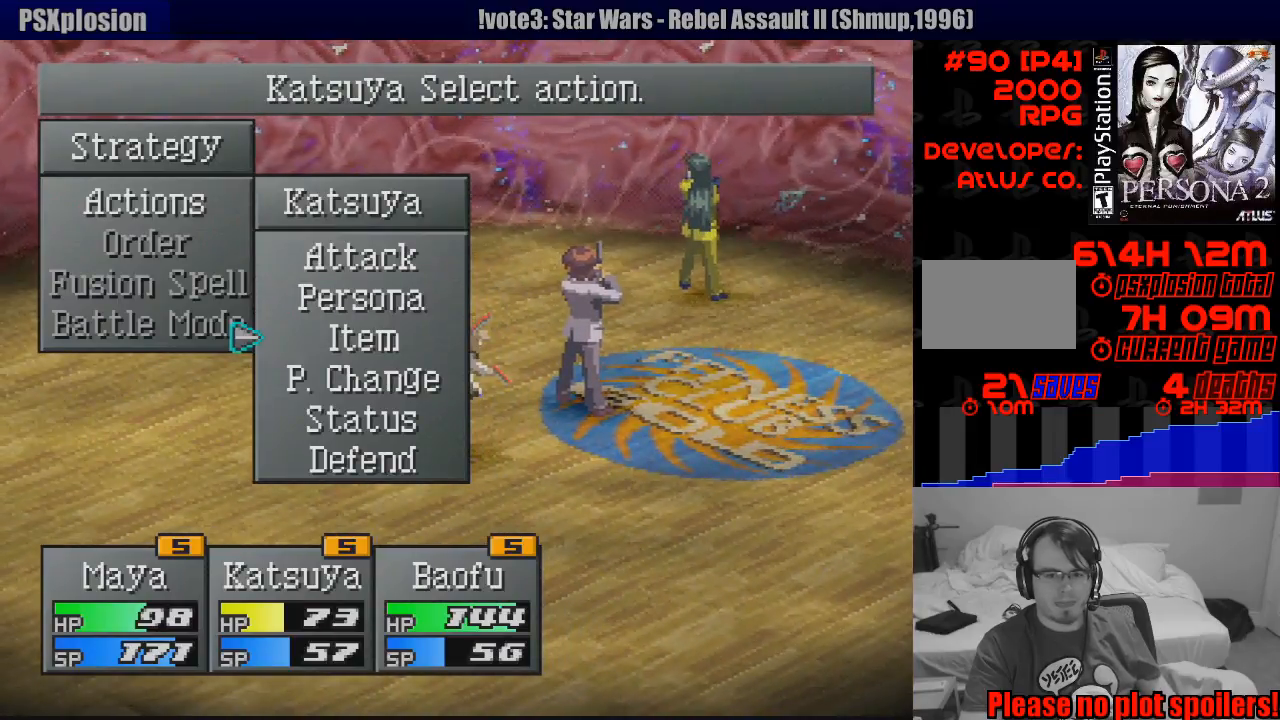
{"buttons": [], "events": []}
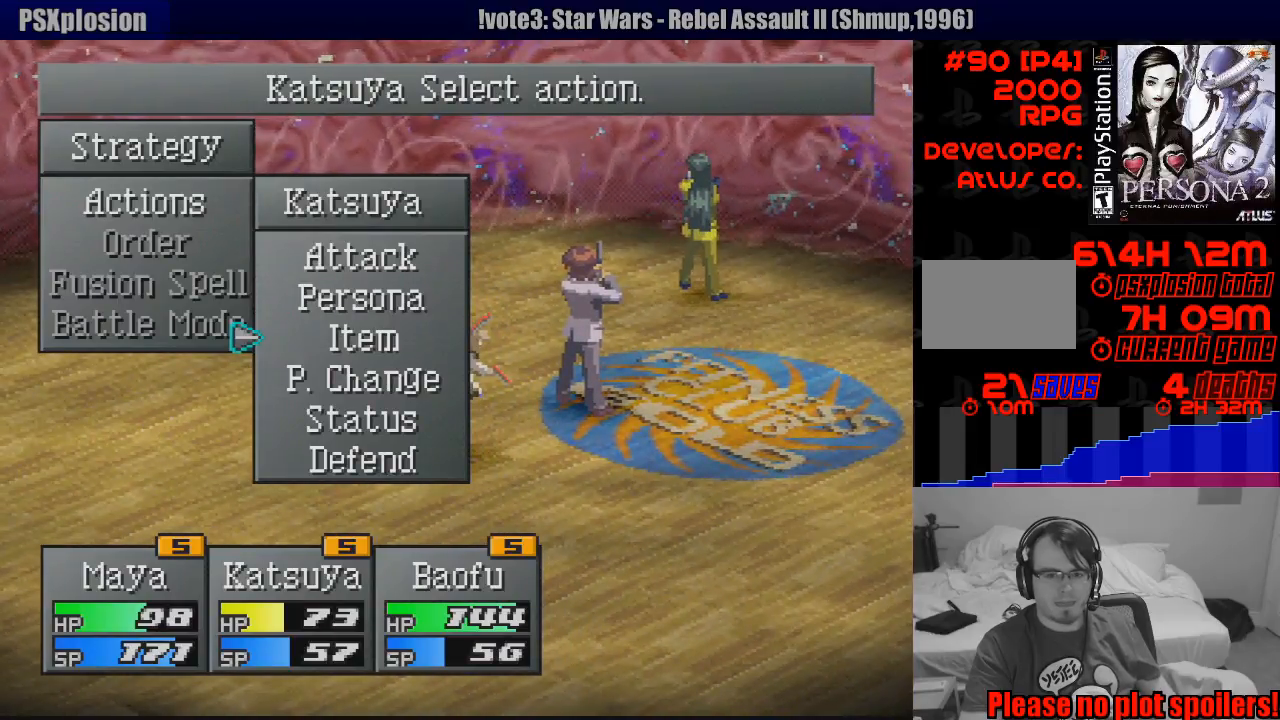
{"buttons": ["CROSS"], "events": [[233, "DPAD_UP", "down"], [283, "DPAD_UP", "up"], [400, "DPAD_UP", "down"], [467, "DPAD_UP", "up"], [500, "CROSS", "down"]]}
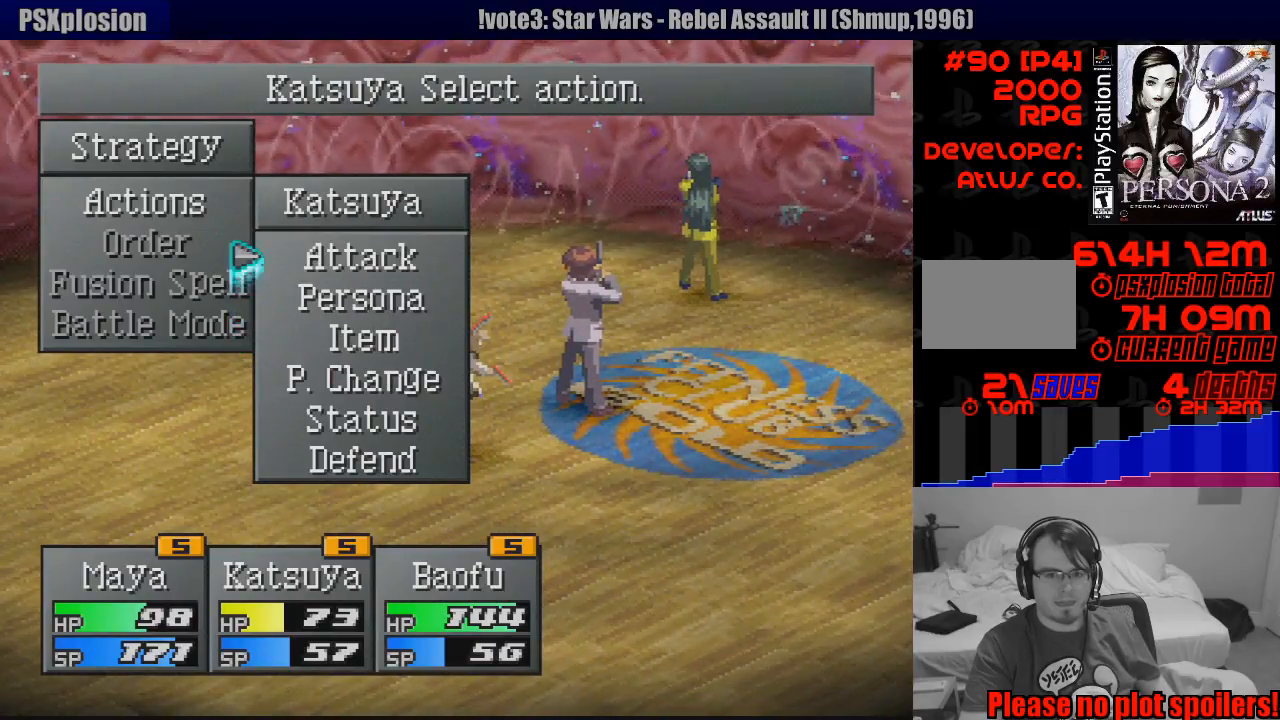
{"buttons": [], "events": [[100, "CROSS", "up"], [200, "CROSS", "down"], [250, "CROSS", "up"]]}
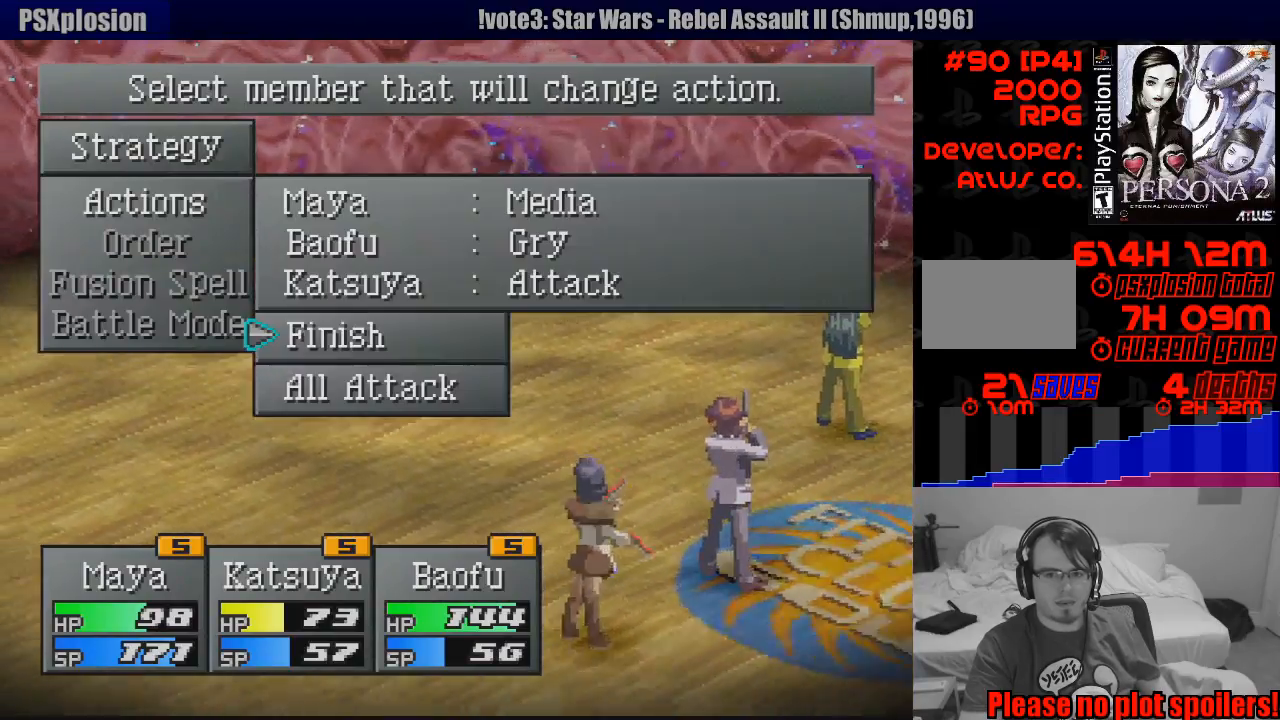
{"buttons": [], "events": []}
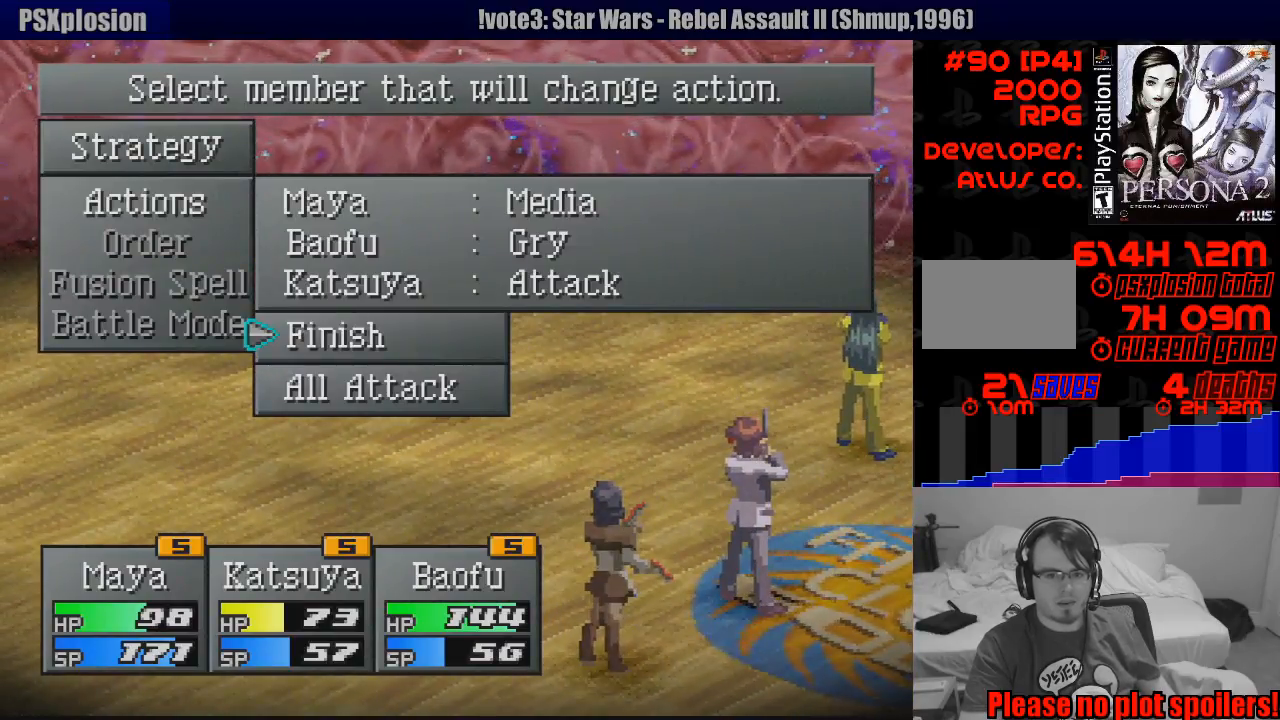
{"buttons": [], "events": [[83, "DPAD_DOWN", "down"], [133, "DPAD_DOWN", "up"], [417, "CROSS", "down"], [500, "CROSS", "up"]]}